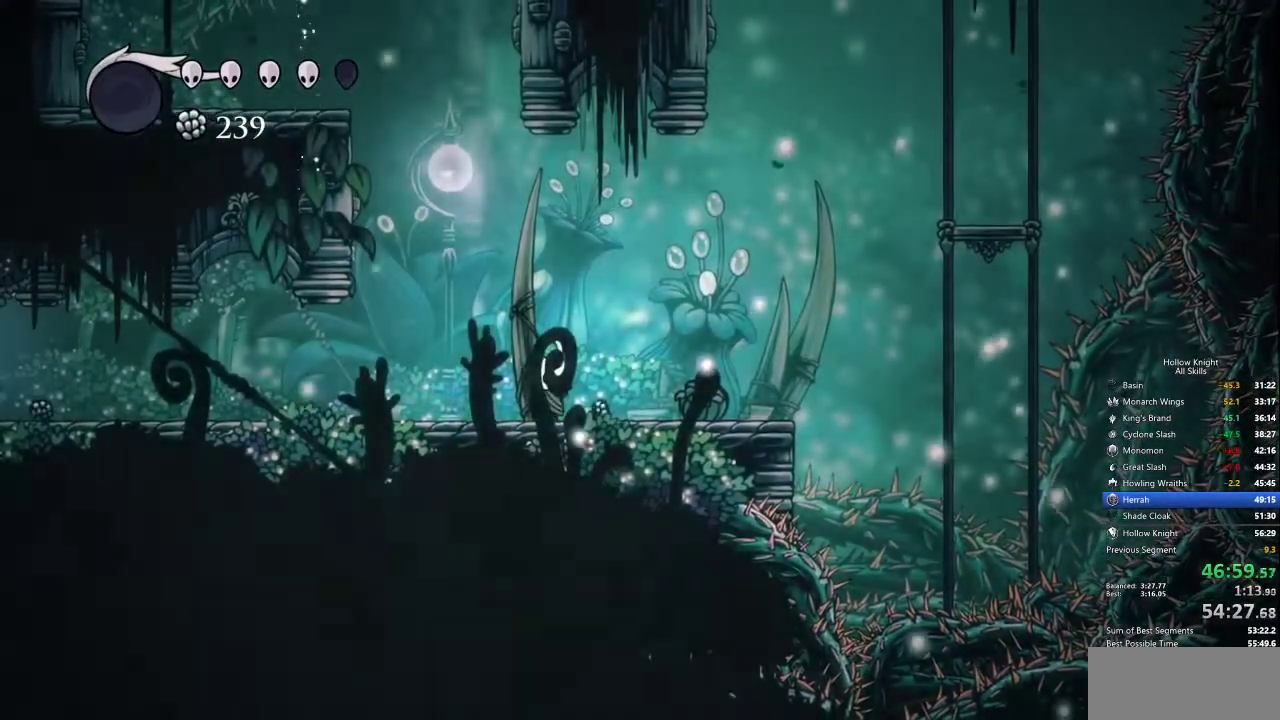
Gameplay with keyboard; each line is a JSON object with the keys held at the frame after it. "events" lists presses ("down") and releases ("up") of "cdash", "dash", "dnail", "down", "heal", "inv", "jump", "left", "nail", "right", "spell" and "up" between this image and that frame as [ms after this image, input, new state], when the widget could be followed in between. No other keys are recorded. Mouse input is not recorded. Key names are as the overlay labels them; some are game actions (e.g. jump) rather than physical keys.
{"keys": ["cdash"], "events": [[17, "cdash", "down"]]}
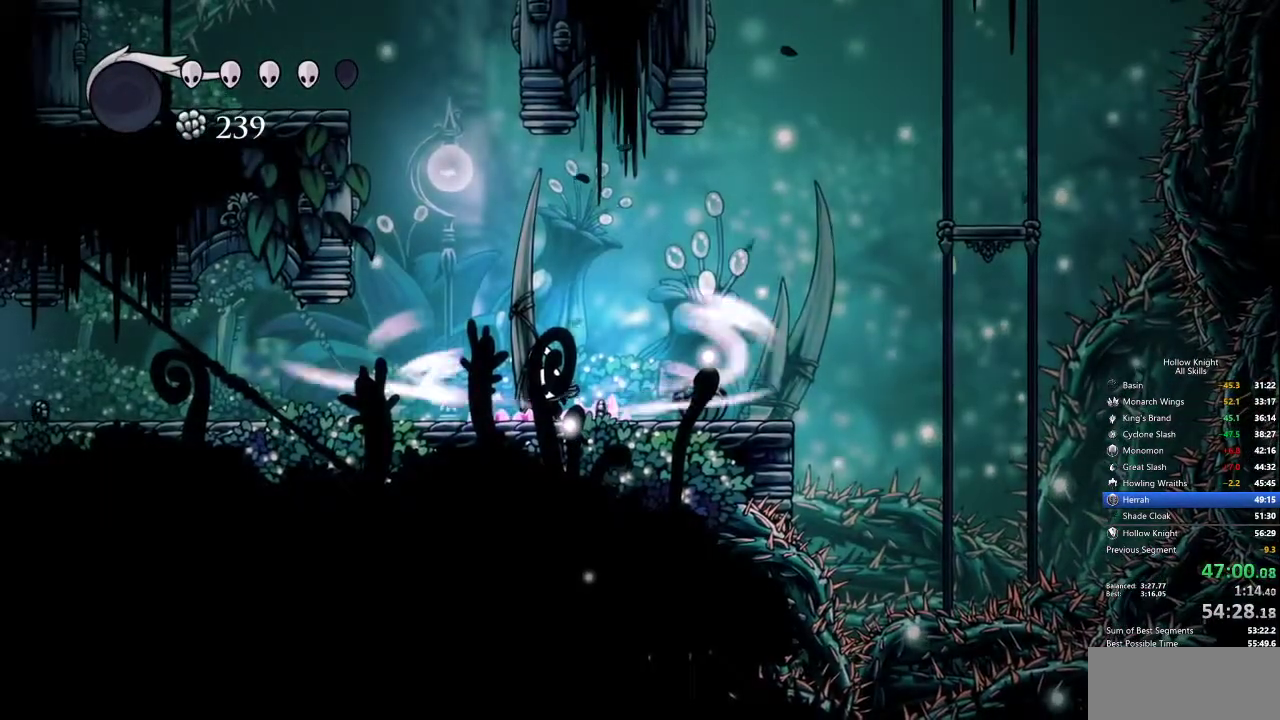
{"keys": ["cdash"], "events": []}
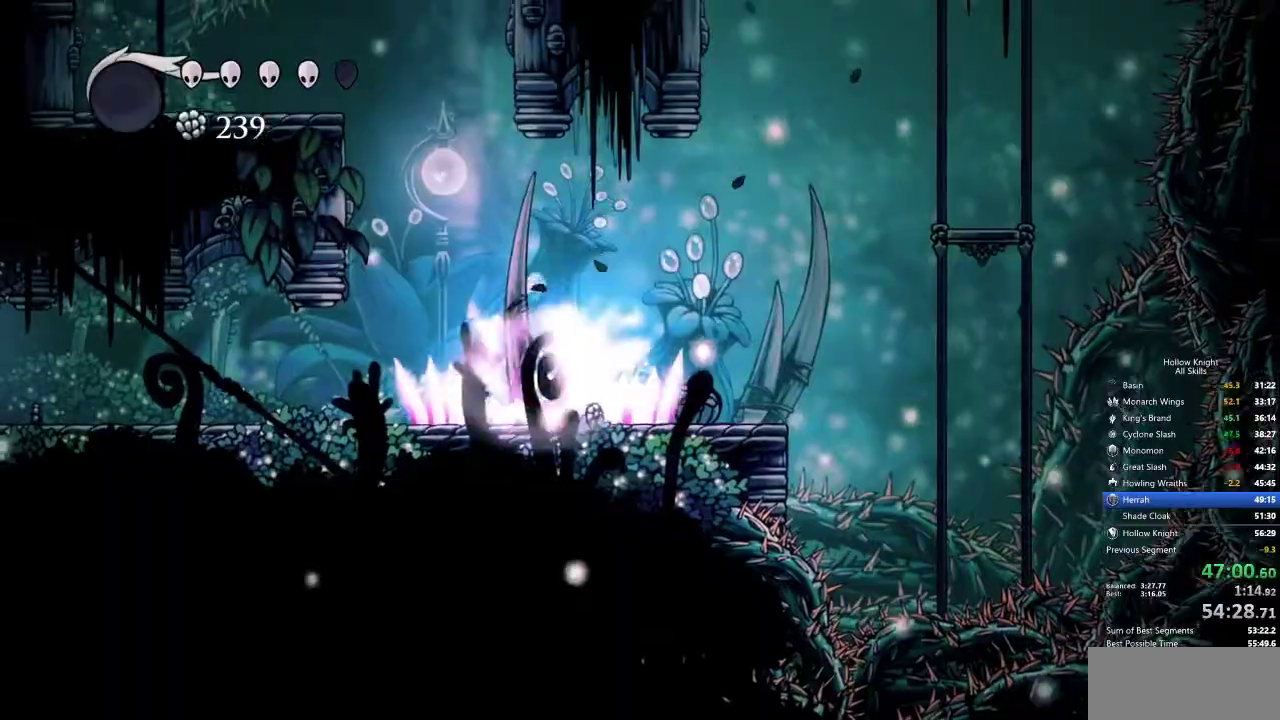
{"keys": [], "events": [[117, "cdash", "up"]]}
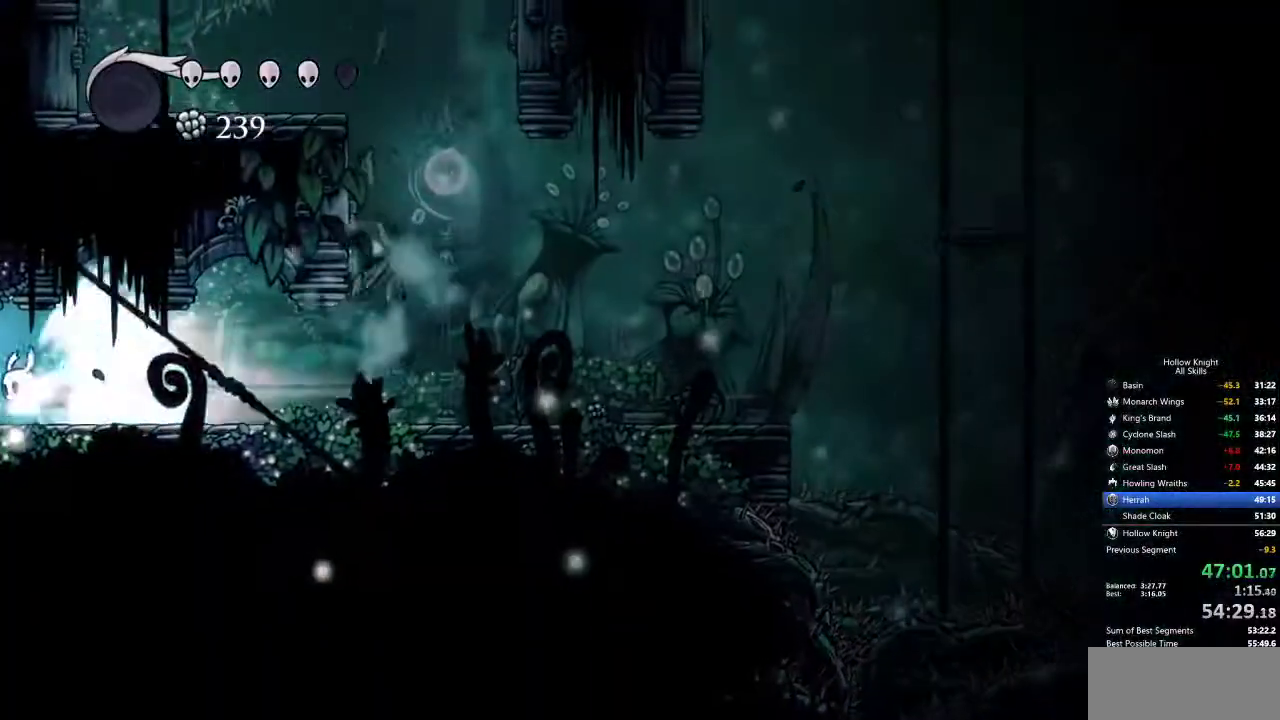
{"keys": [], "events": []}
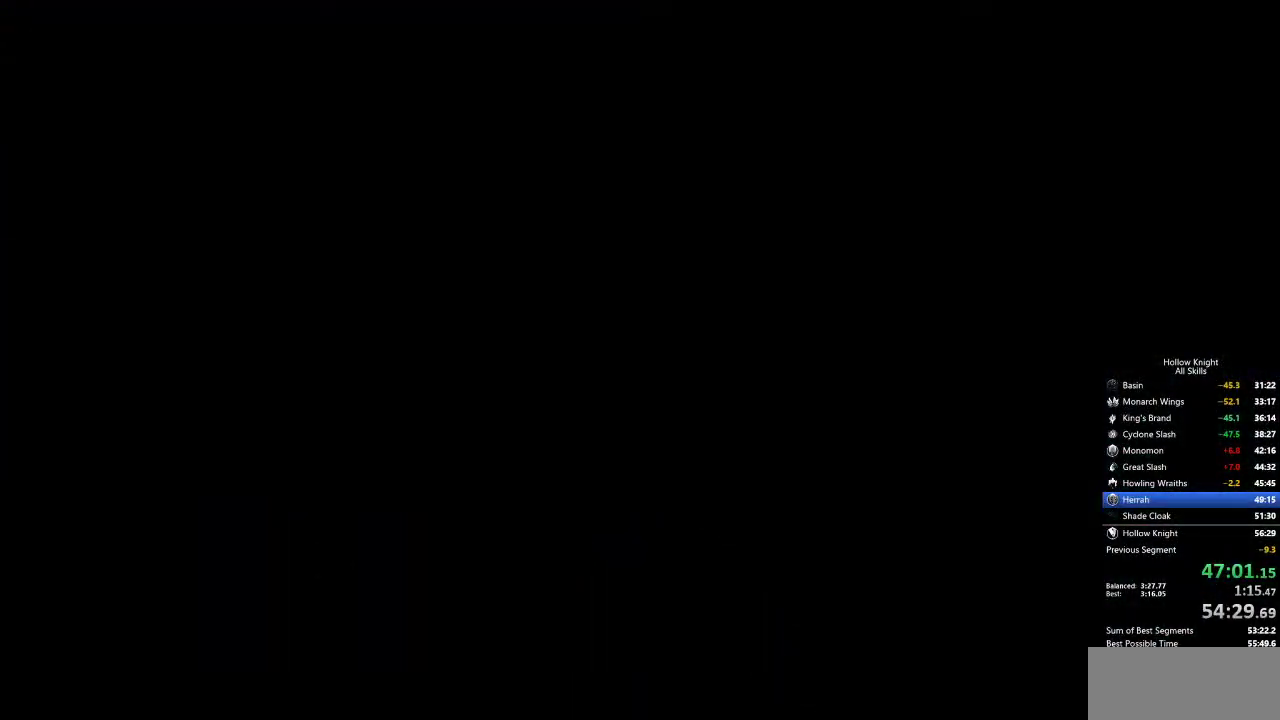
{"keys": [], "events": []}
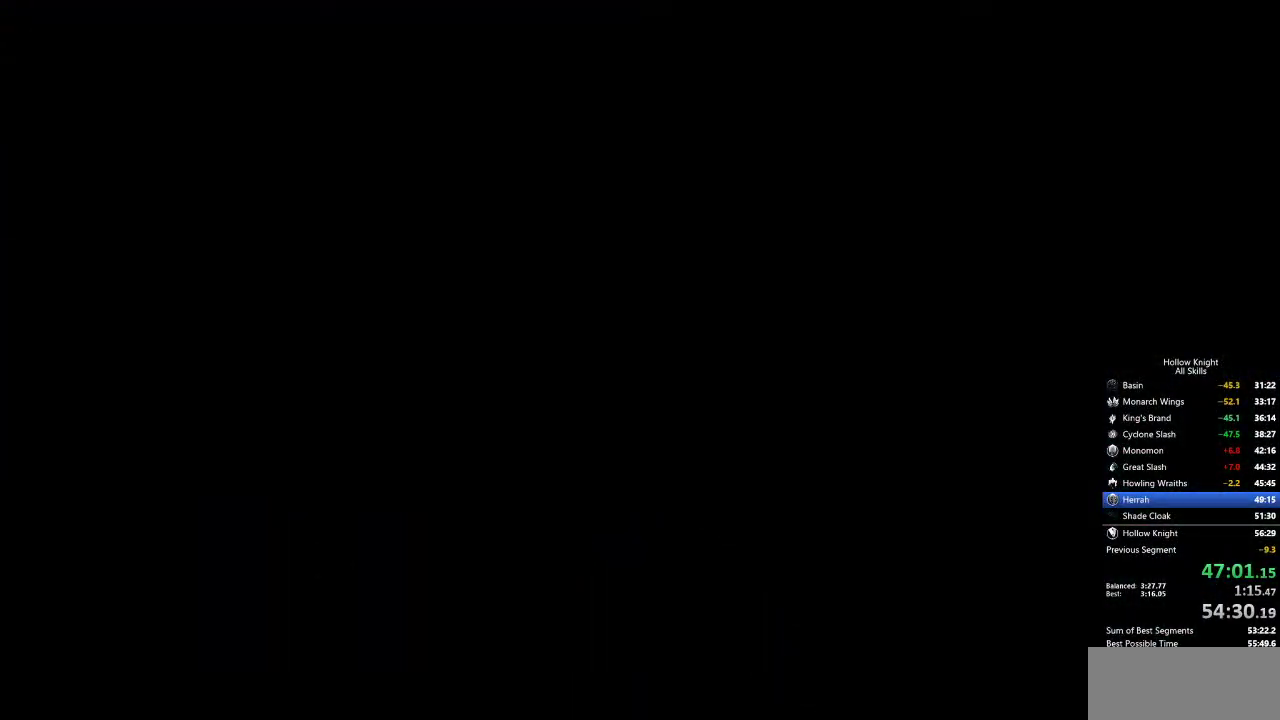
{"keys": [], "events": []}
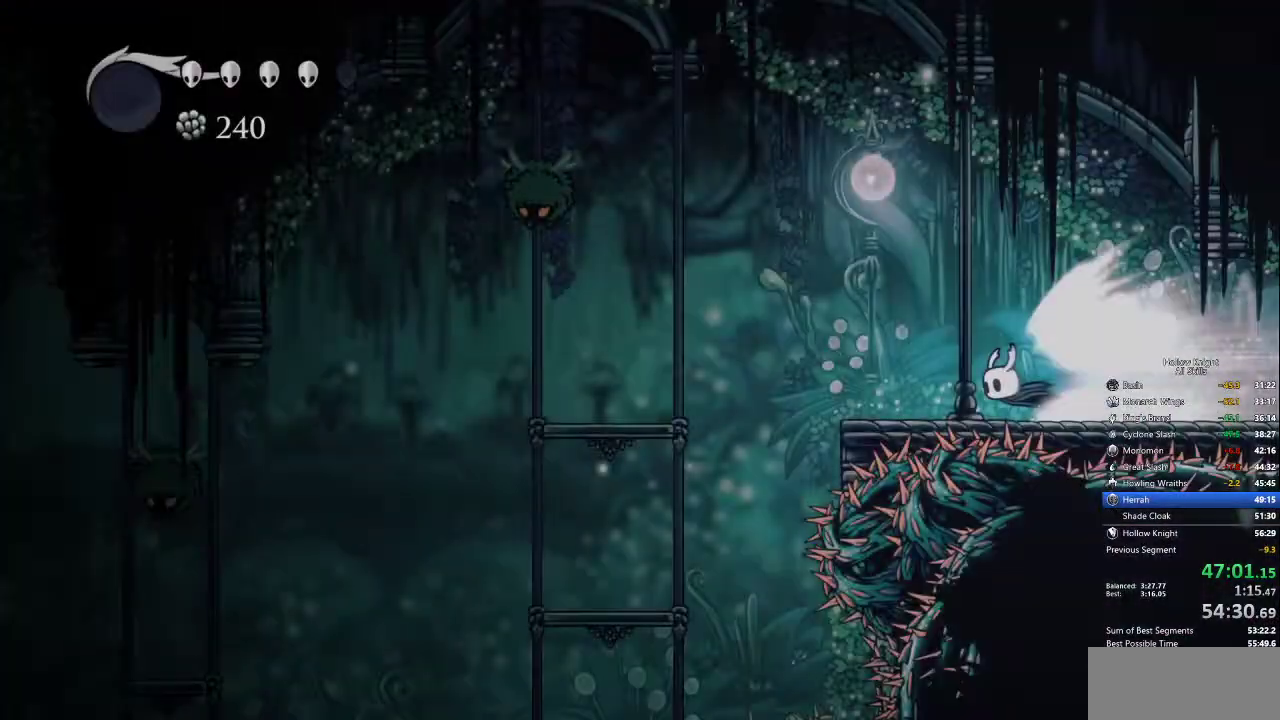
{"keys": [], "events": []}
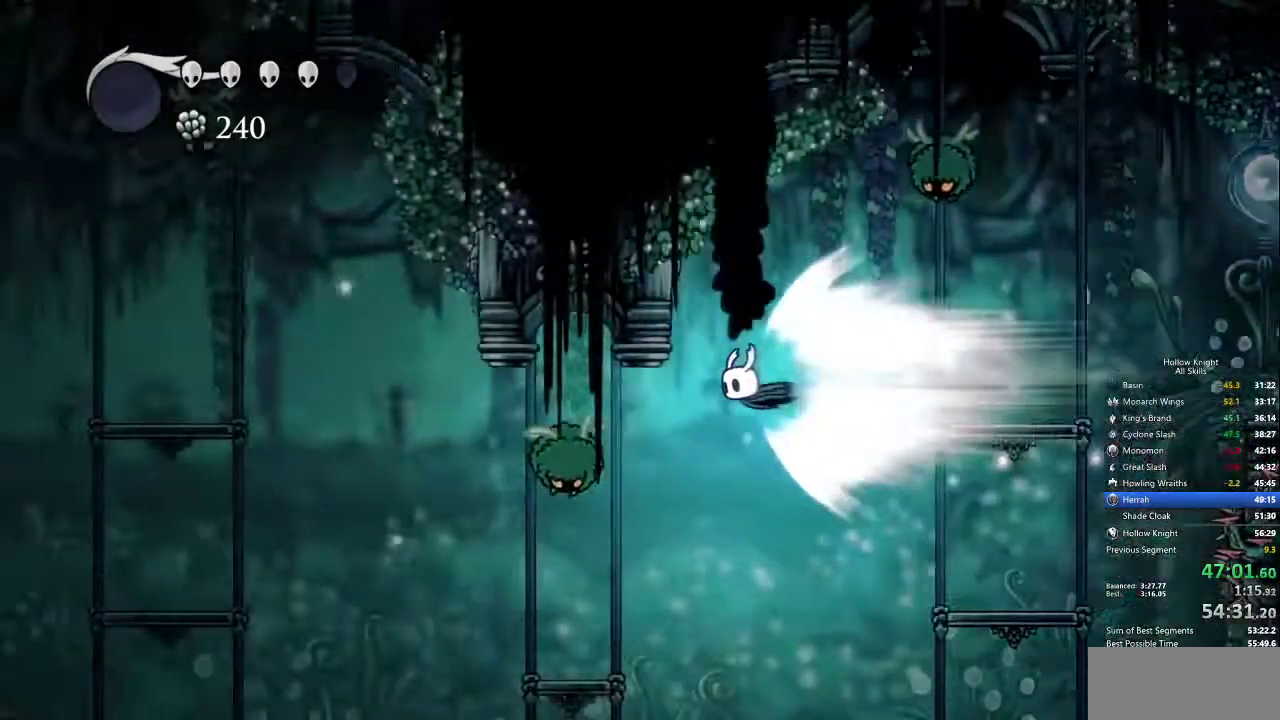
{"keys": [], "events": [[284, "cdash", "down"], [384, "cdash", "up"]]}
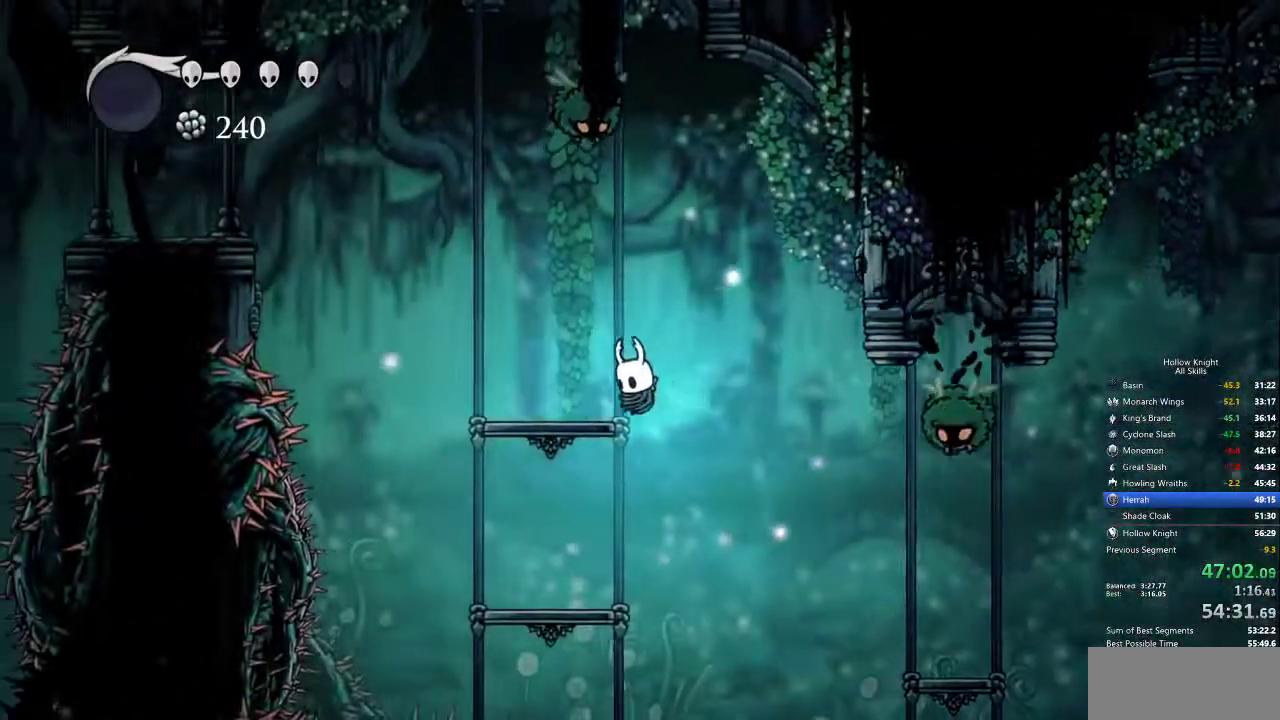
{"keys": ["jump", "left"], "events": [[250, "left", "down"], [434, "jump", "down"]]}
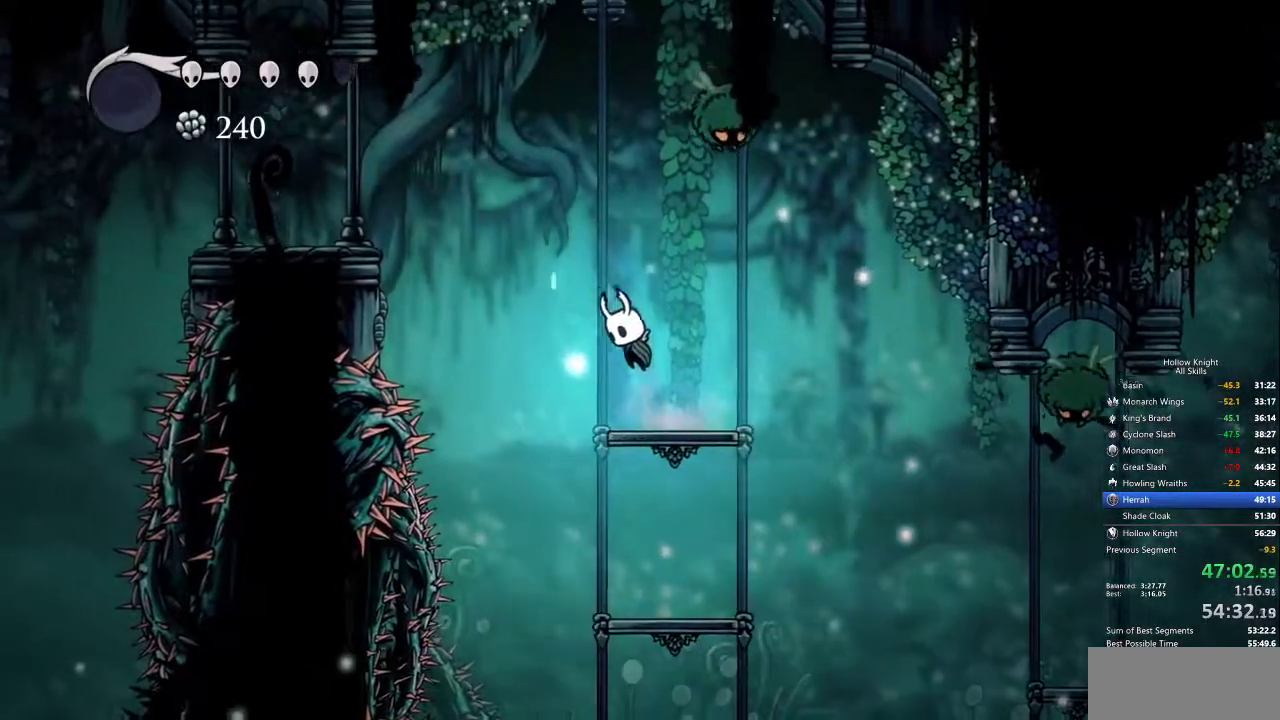
{"keys": ["left"], "events": [[167, "dash", "down"], [317, "jump", "up"], [400, "dash", "up"]]}
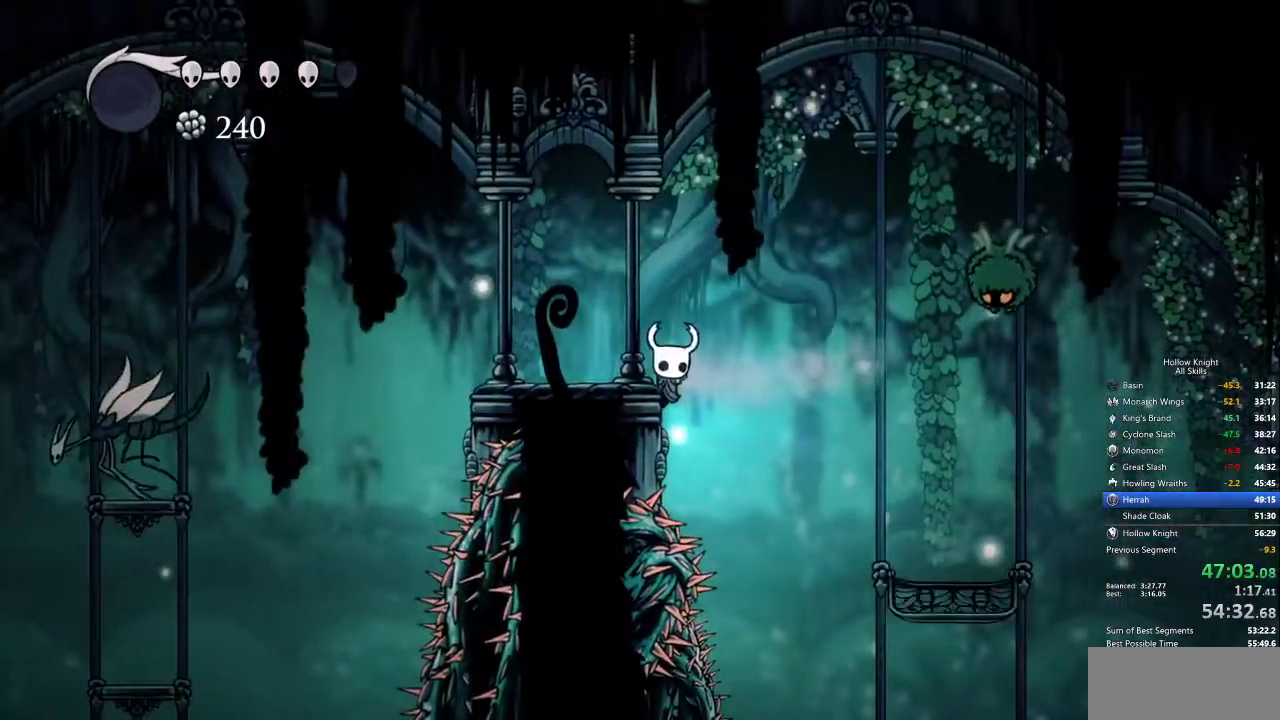
{"keys": ["left"], "events": [[84, "jump", "down"], [250, "jump", "up"]]}
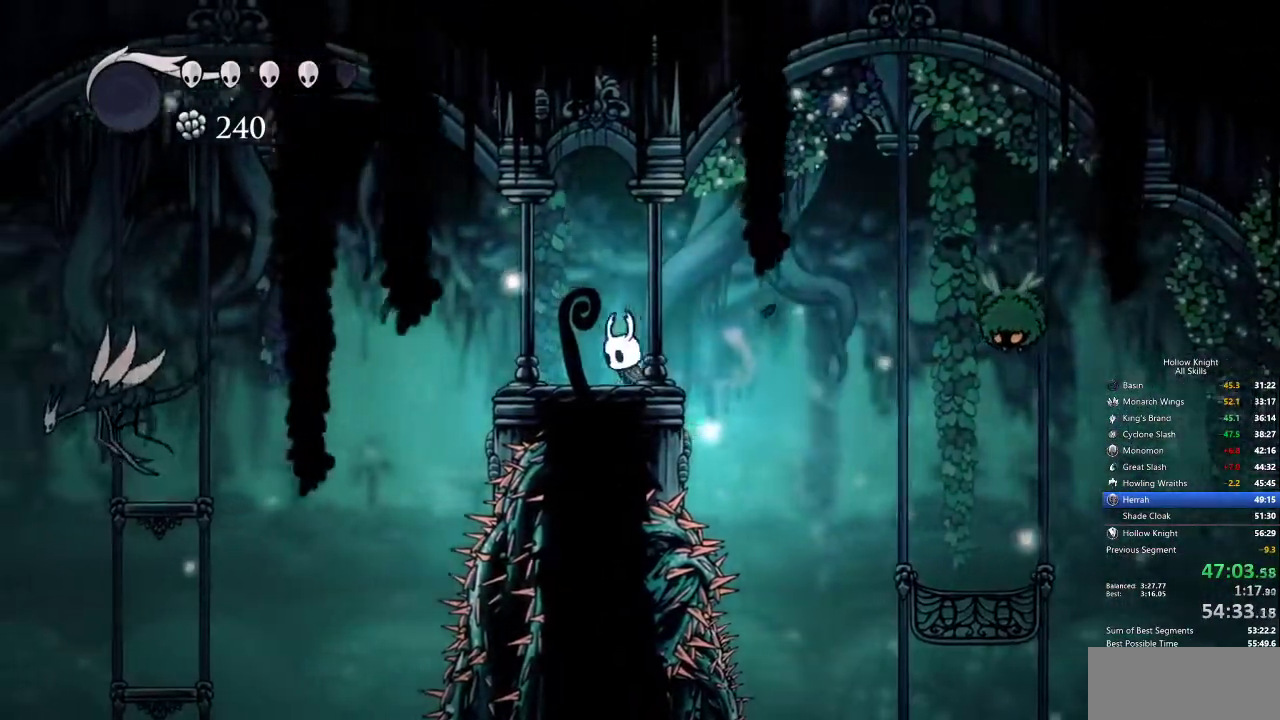
{"keys": ["left"], "events": [[250, "dash", "down"], [434, "dash", "up"]]}
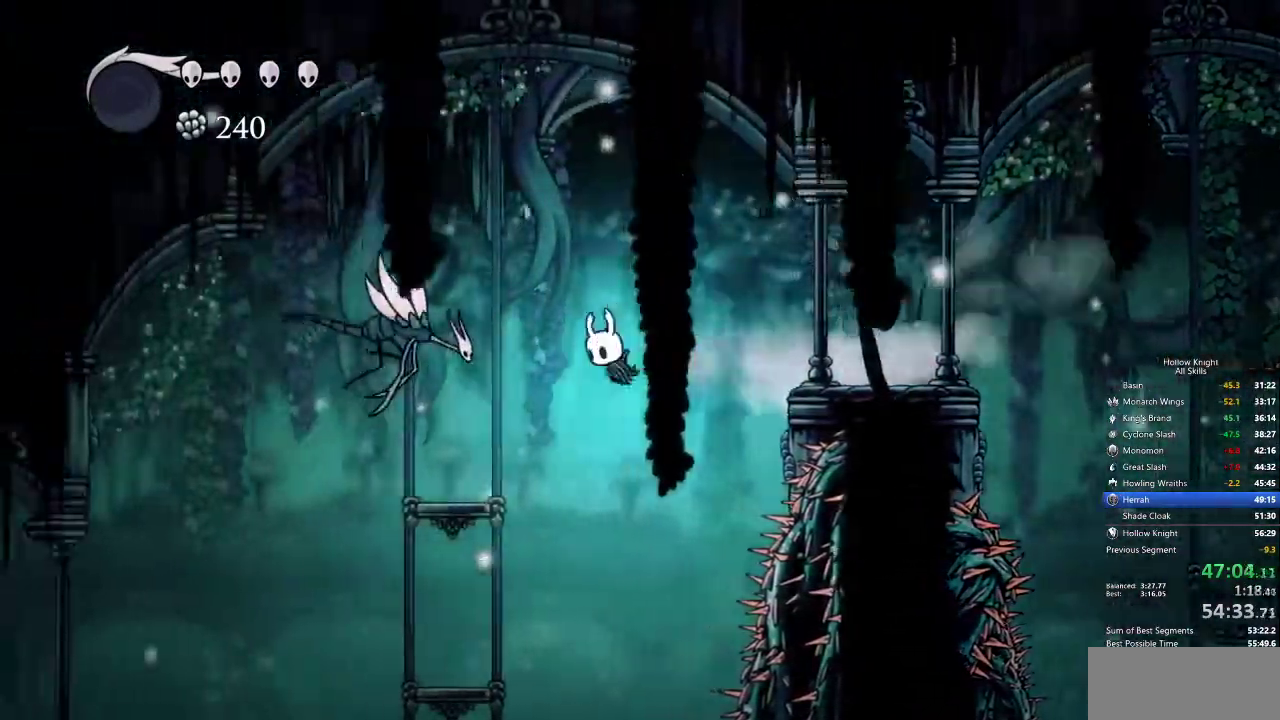
{"keys": ["left"], "events": [[217, "up", "down"], [267, "nail", "down"], [367, "dash", "down"], [367, "up", "up"], [400, "nail", "up"], [500, "dash", "up"]]}
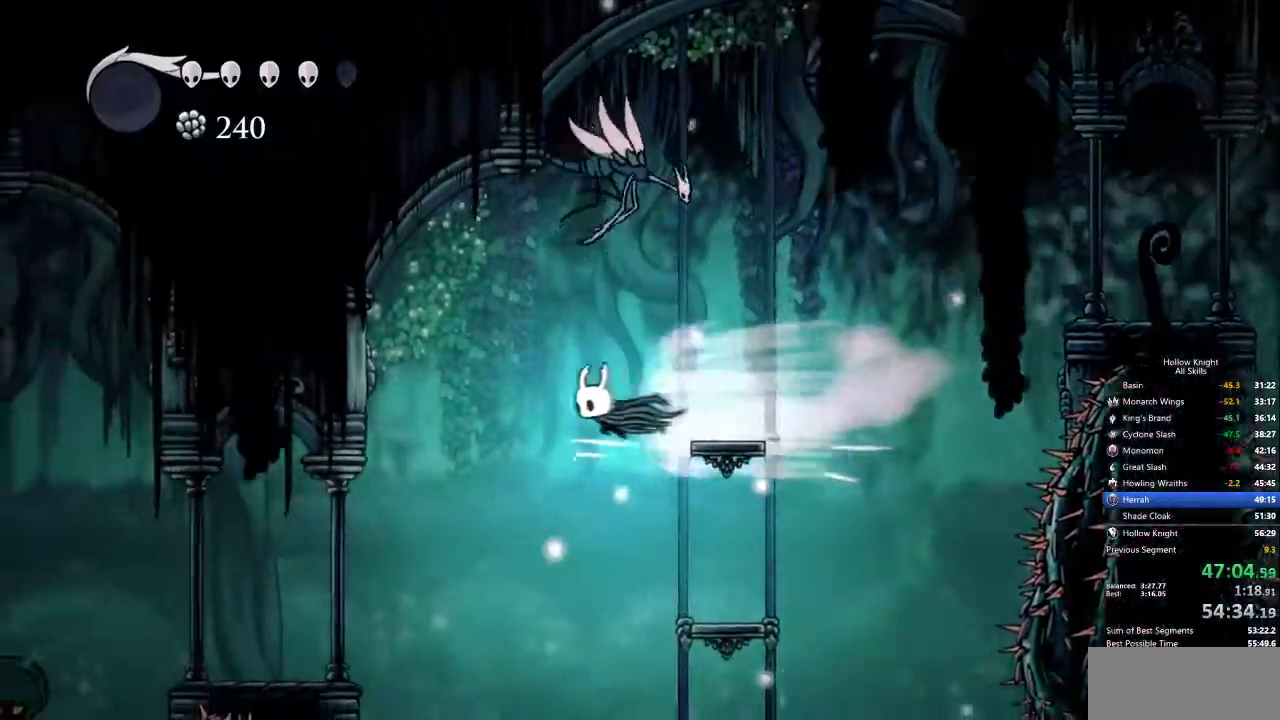
{"keys": ["left"], "events": []}
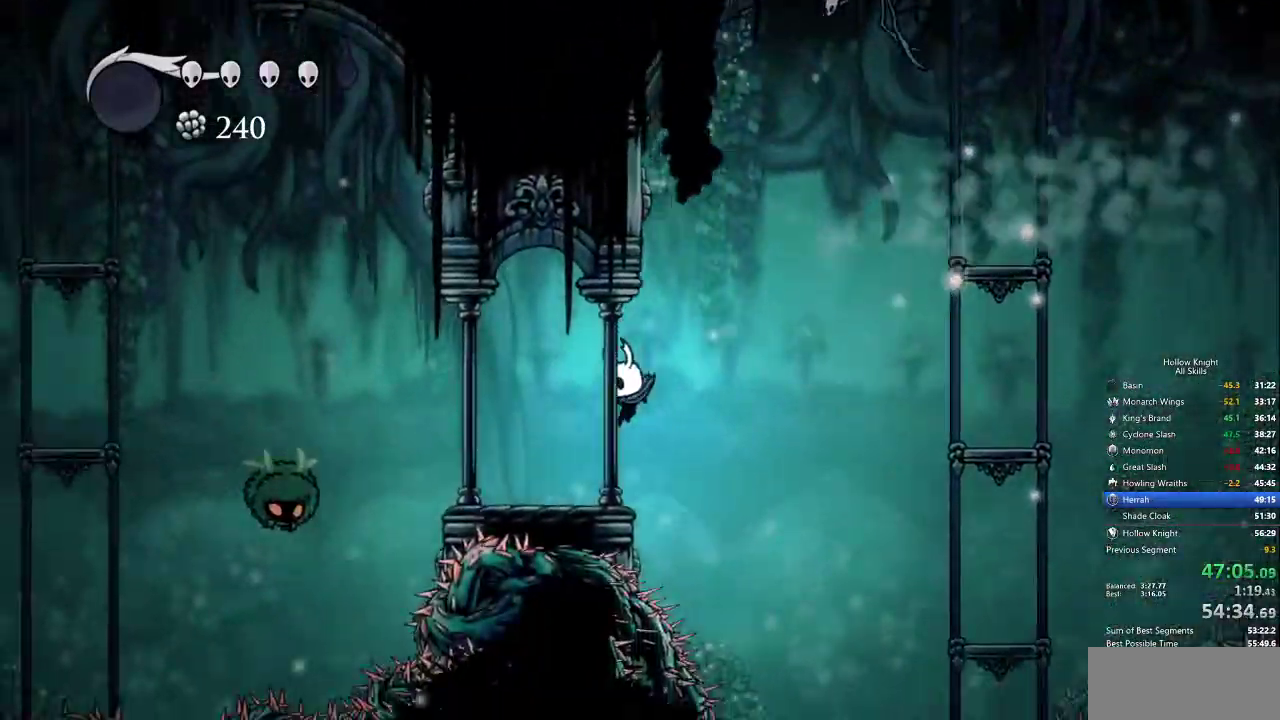
{"keys": ["left"], "events": [[150, "jump", "down"], [384, "jump", "up"]]}
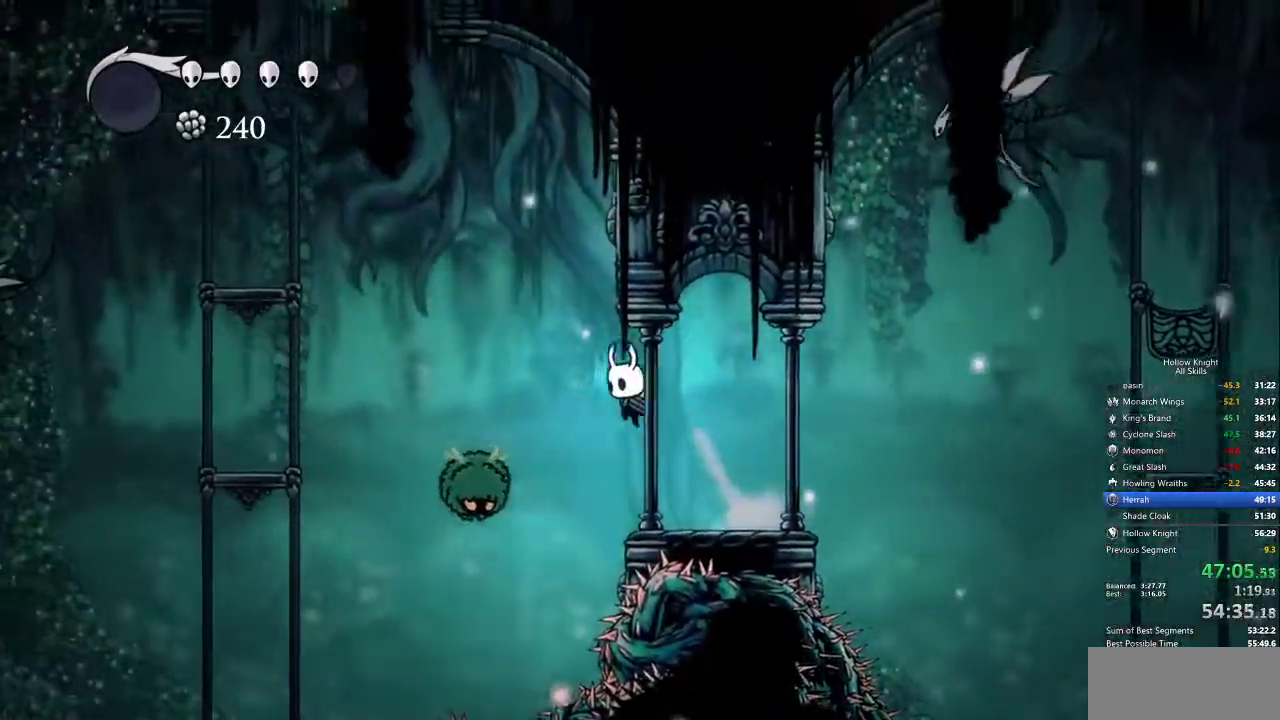
{"keys": ["left"], "events": [[17, "down", "down"], [134, "nail", "down"], [217, "dash", "down"], [217, "down", "up"], [217, "nail", "up"], [400, "dash", "up"]]}
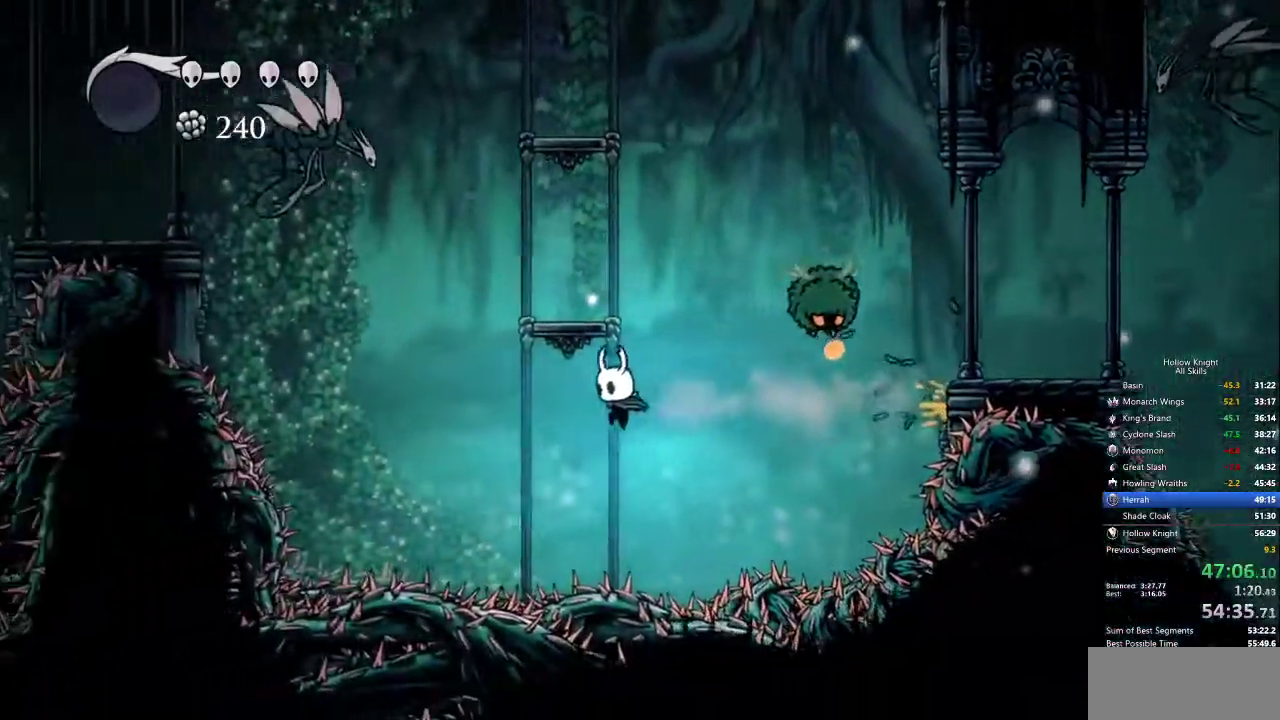
{"keys": ["jump", "up"], "events": [[134, "jump", "down"], [134, "up", "down"], [284, "left", "up"]]}
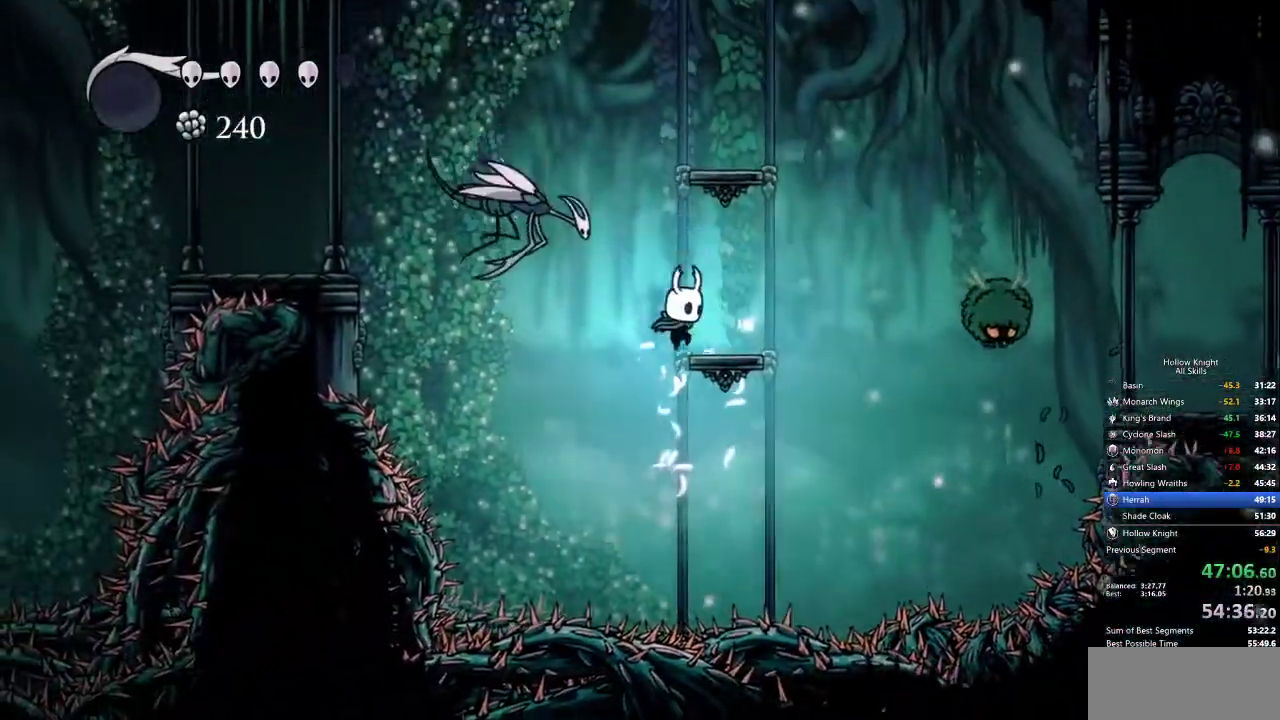
{"keys": ["jump", "left"], "events": [[17, "right", "down"], [67, "up", "up"], [100, "jump", "up"], [100, "up", "down"], [150, "up", "up"], [250, "left", "down"], [250, "right", "up"], [384, "jump", "down"]]}
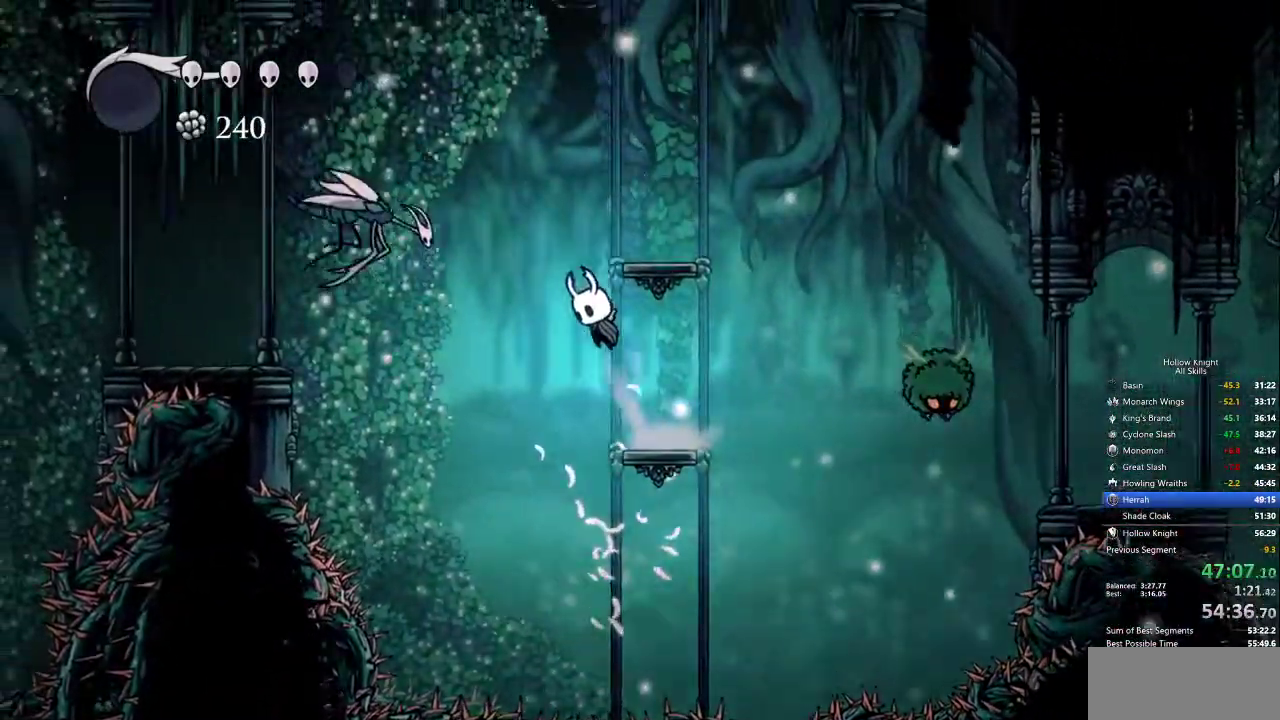
{"keys": ["left", "up"], "events": [[134, "jump", "up"], [267, "dash", "down"], [367, "dash", "up"], [500, "up", "down"]]}
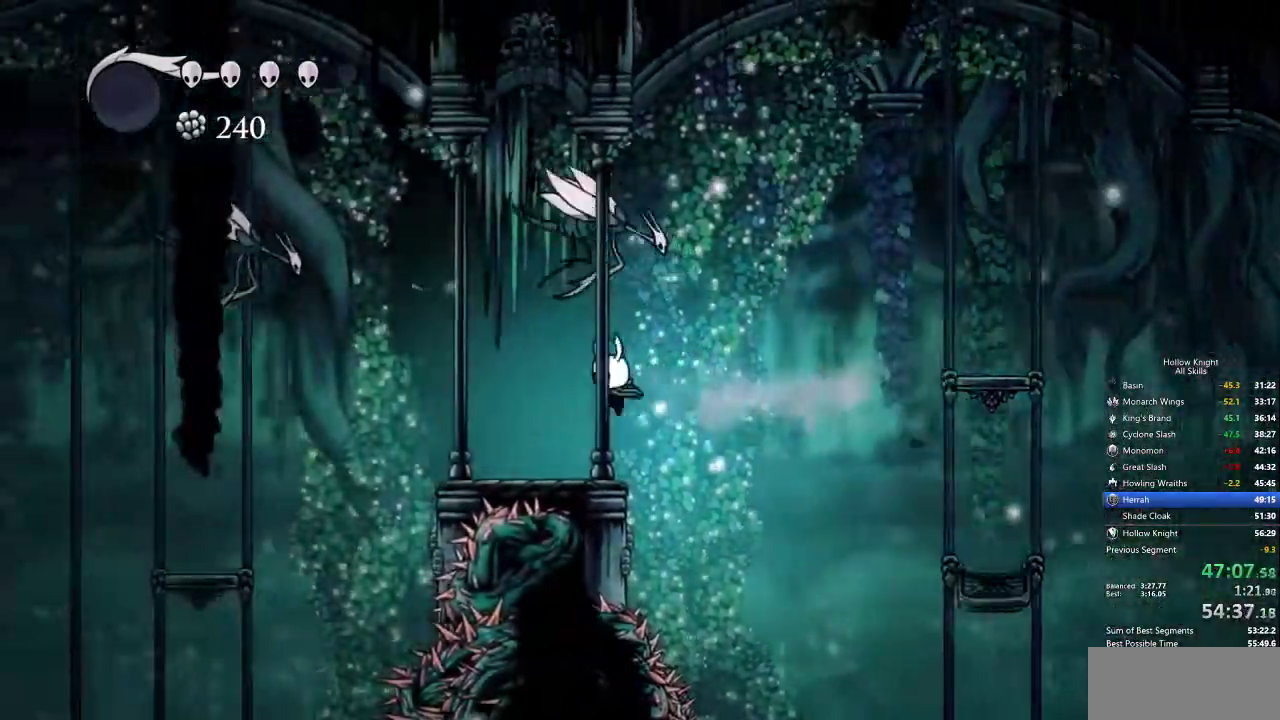
{"keys": ["dash", "left"], "events": [[50, "nail", "down"], [150, "nail", "up"], [150, "up", "up"], [367, "jump", "down"], [417, "jump", "up"], [467, "dash", "down"]]}
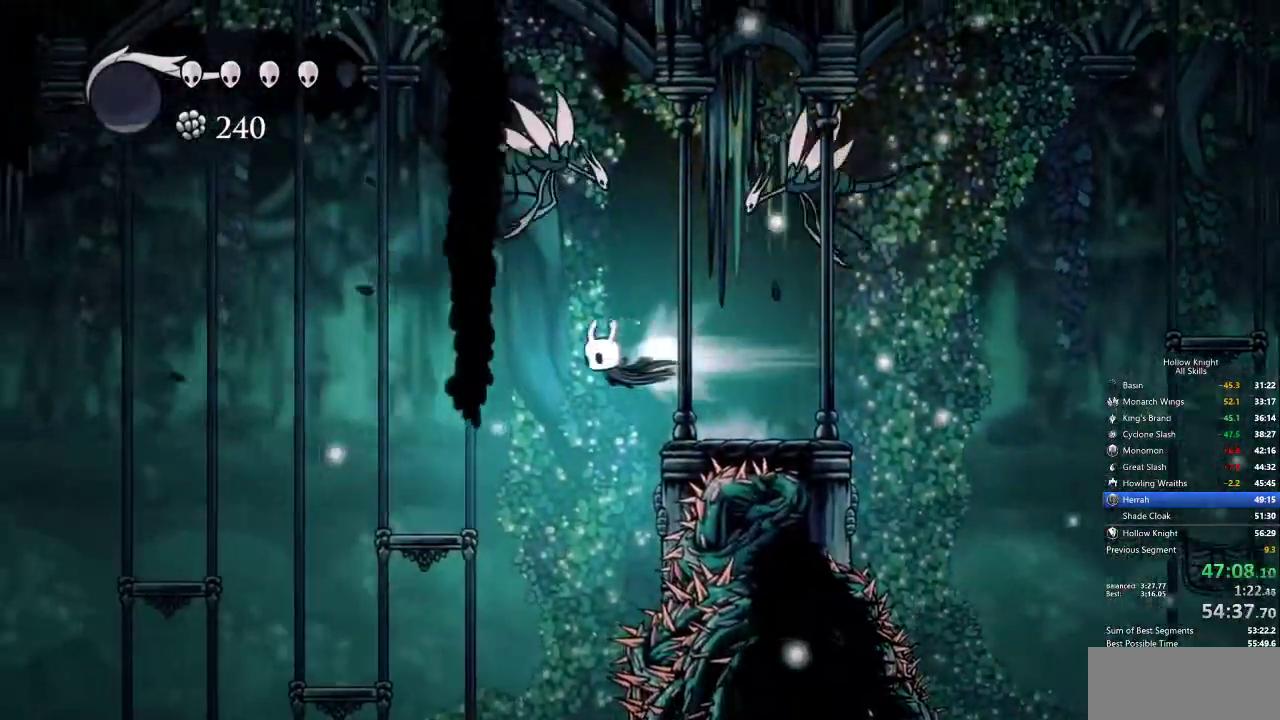
{"keys": ["left"], "events": [[67, "dash", "up"], [400, "jump", "down"], [484, "jump", "up"]]}
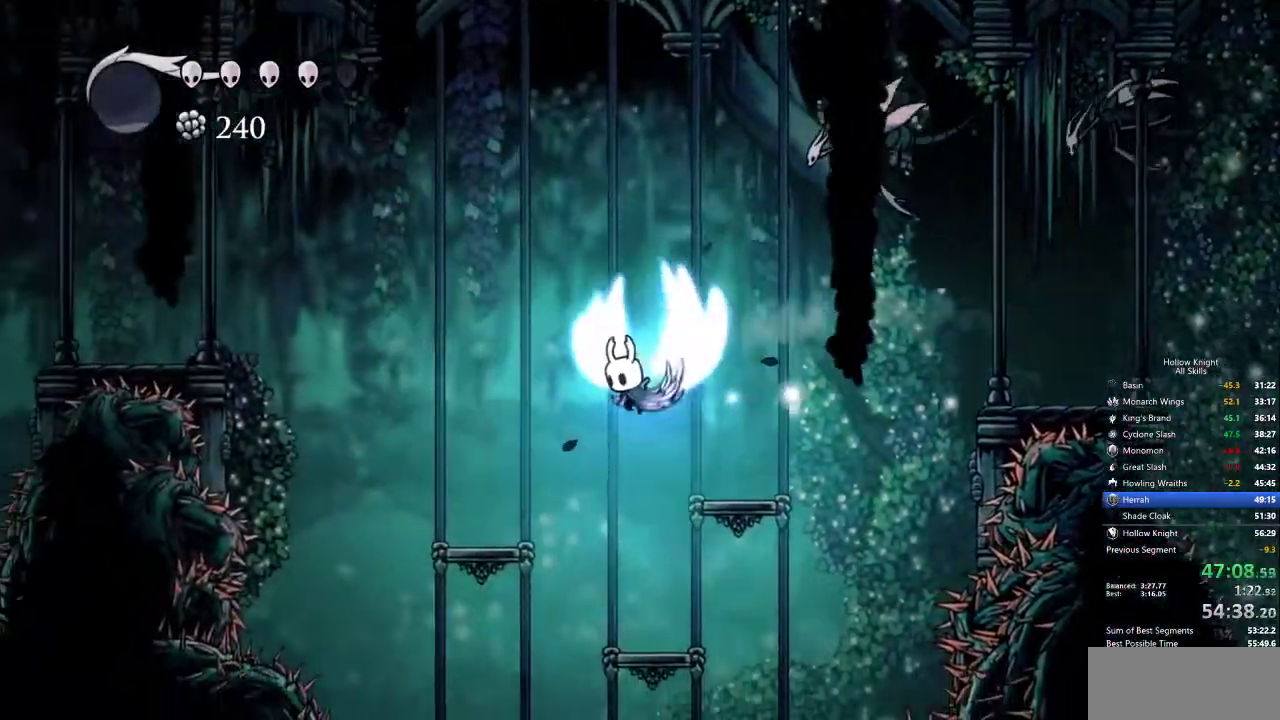
{"keys": [], "events": [[267, "left", "up"], [367, "left", "down"], [500, "left", "up"]]}
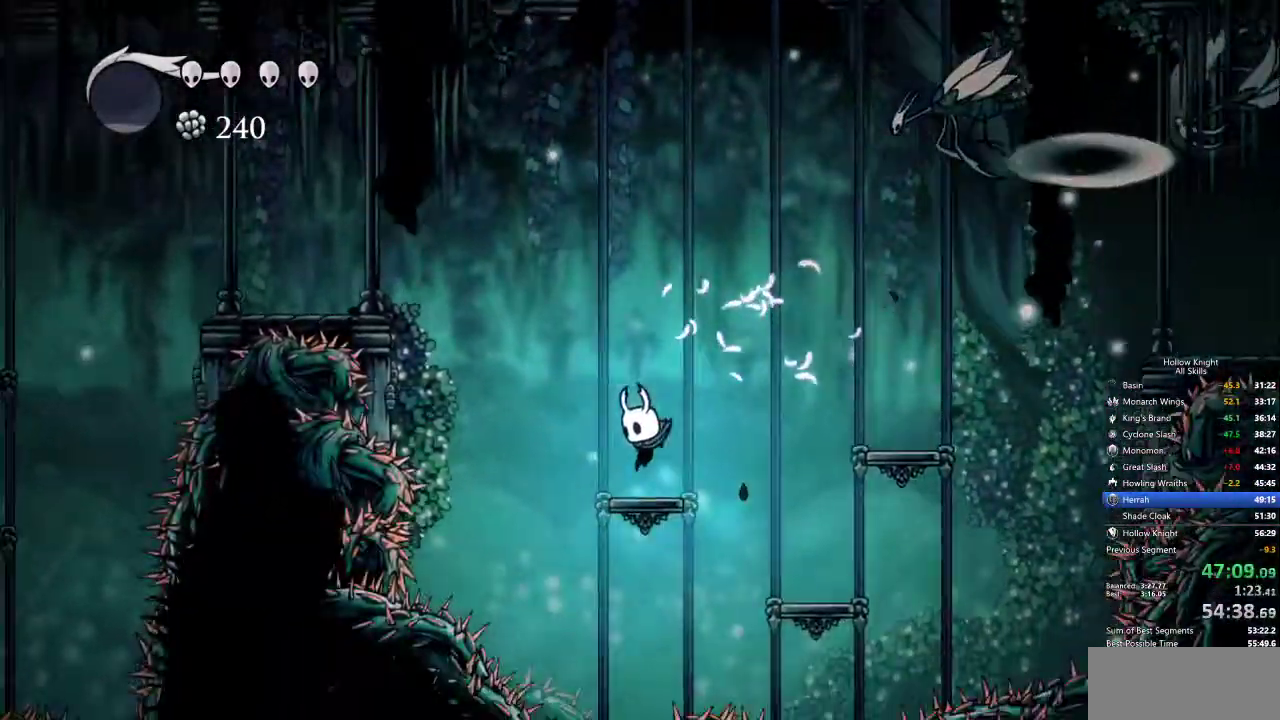
{"keys": ["dash", "left"], "events": [[50, "left", "down"], [100, "jump", "down"], [417, "dash", "down"], [467, "jump", "up"]]}
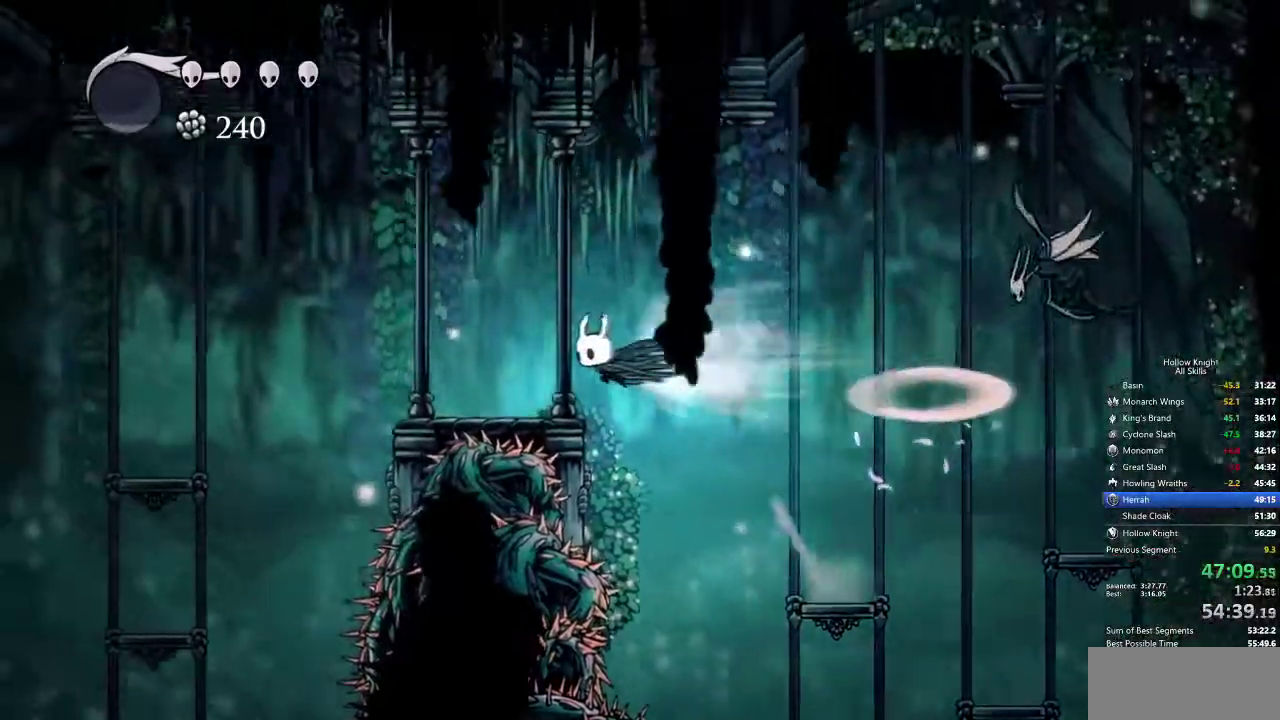
{"keys": ["dash", "left"], "events": [[17, "dash", "up"], [17, "left", "up"], [250, "left", "down"], [384, "jump", "down"], [434, "dash", "down"], [484, "jump", "up"]]}
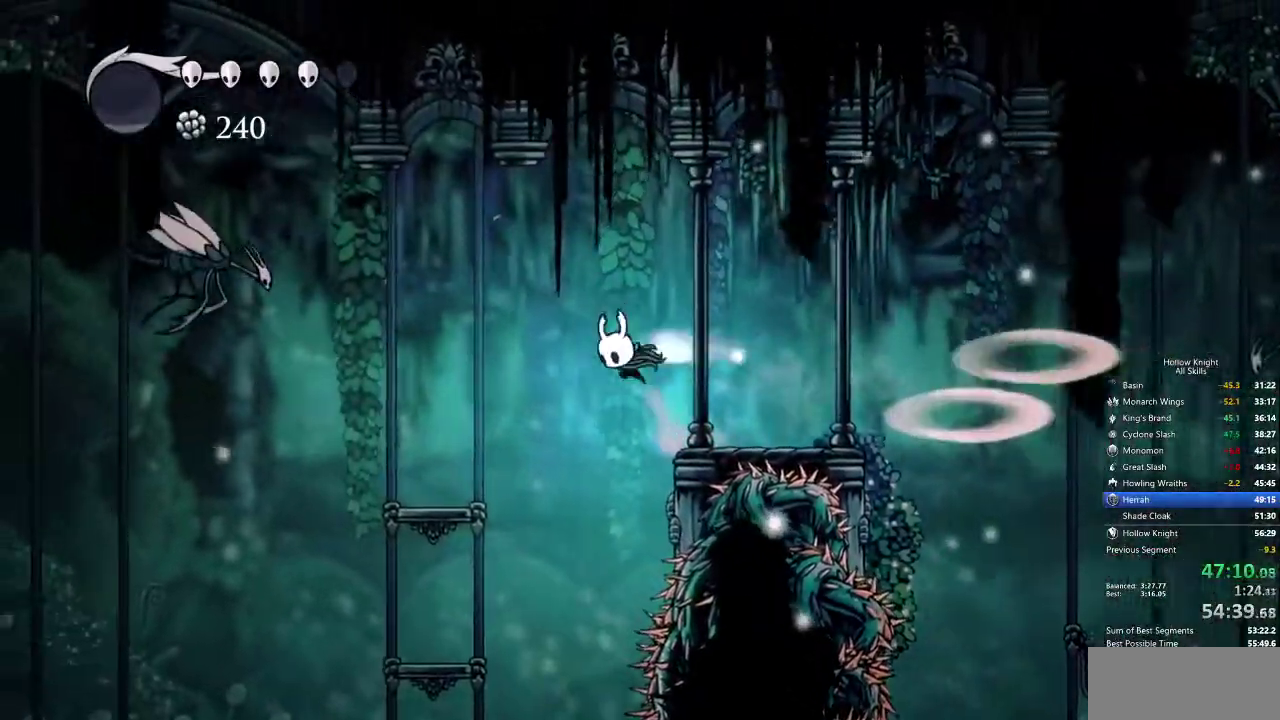
{"keys": ["right"], "events": [[34, "dash", "up"], [84, "left", "up"], [400, "right", "down"]]}
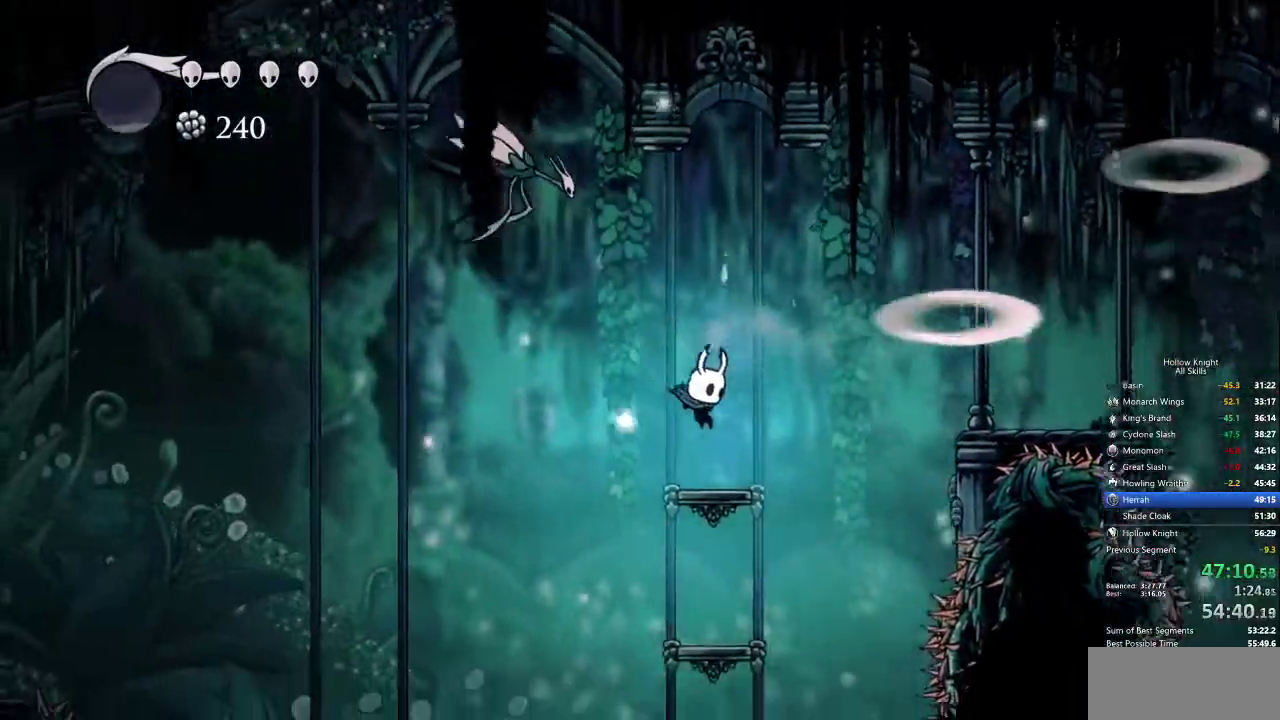
{"keys": [], "events": [[100, "left", "down"], [134, "right", "up"], [234, "dash", "down"], [317, "dash", "up"], [467, "left", "up"]]}
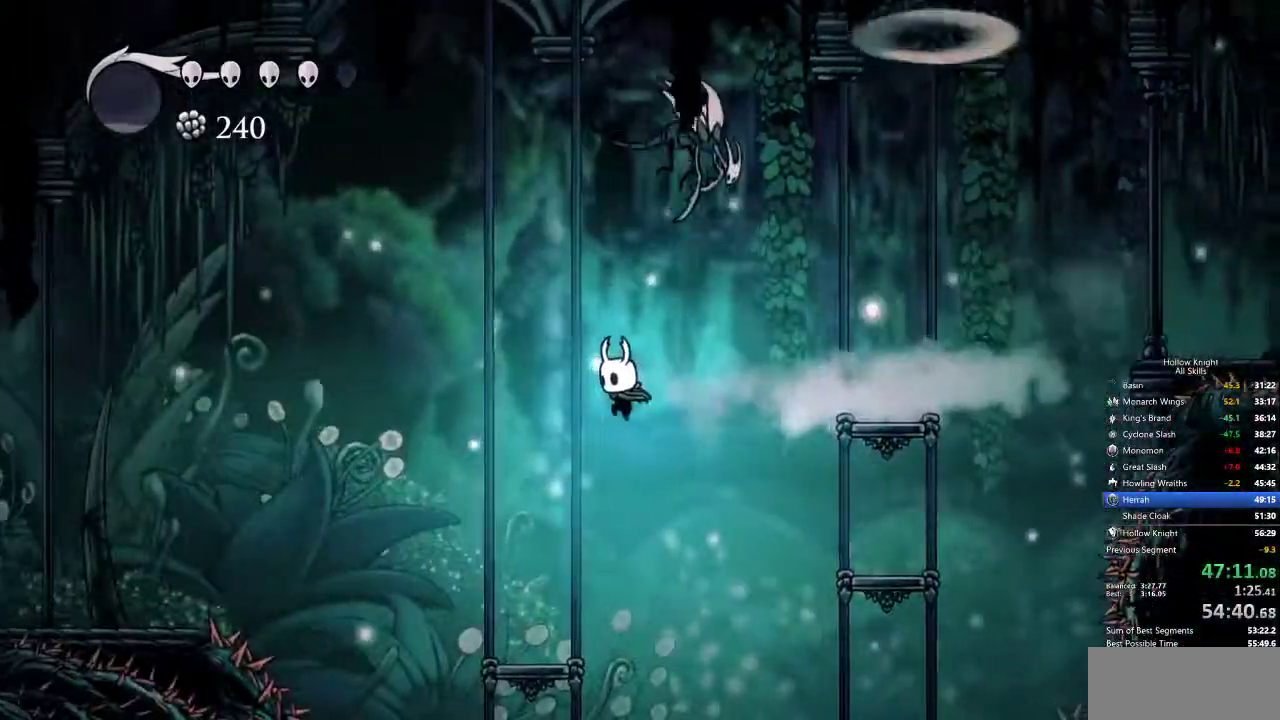
{"keys": ["left"], "events": [[150, "left", "down"], [334, "left", "up"], [450, "left", "down"]]}
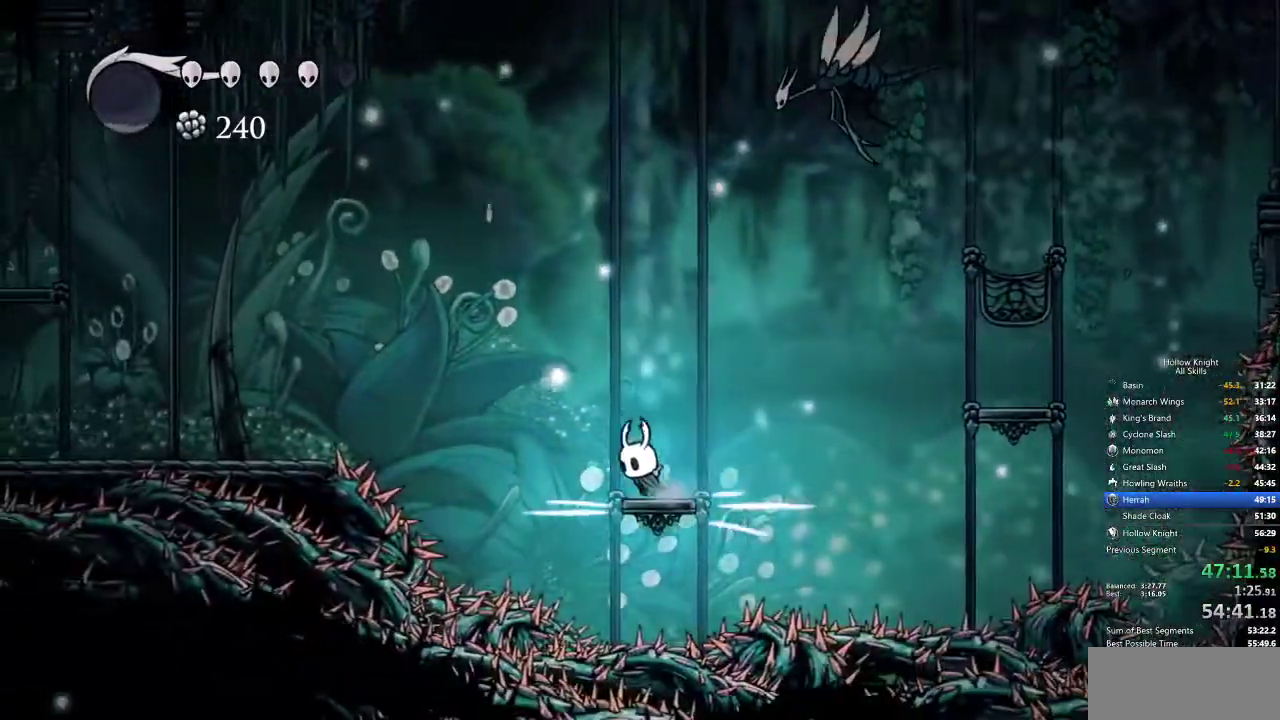
{"keys": ["left"], "events": [[17, "jump", "down"], [250, "dash", "down"], [300, "jump", "up"], [400, "dash", "up"]]}
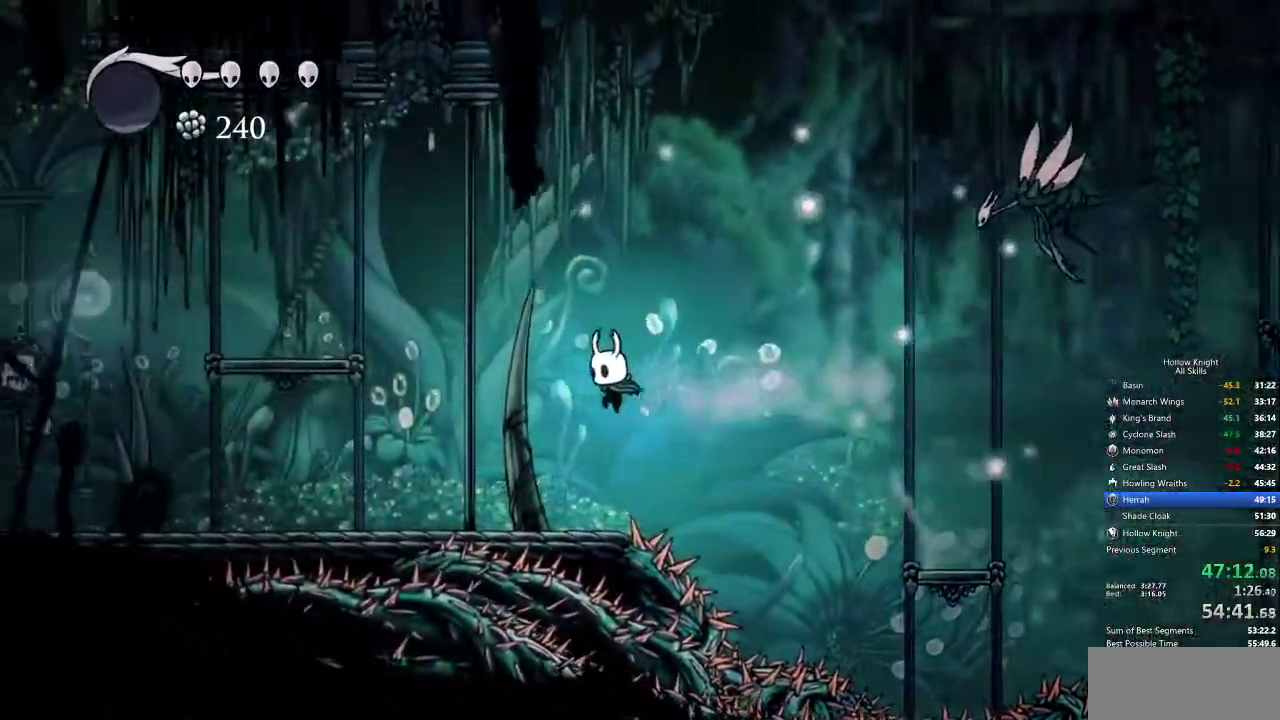
{"keys": ["left"], "events": [[417, "dash", "down"], [500, "dash", "up"]]}